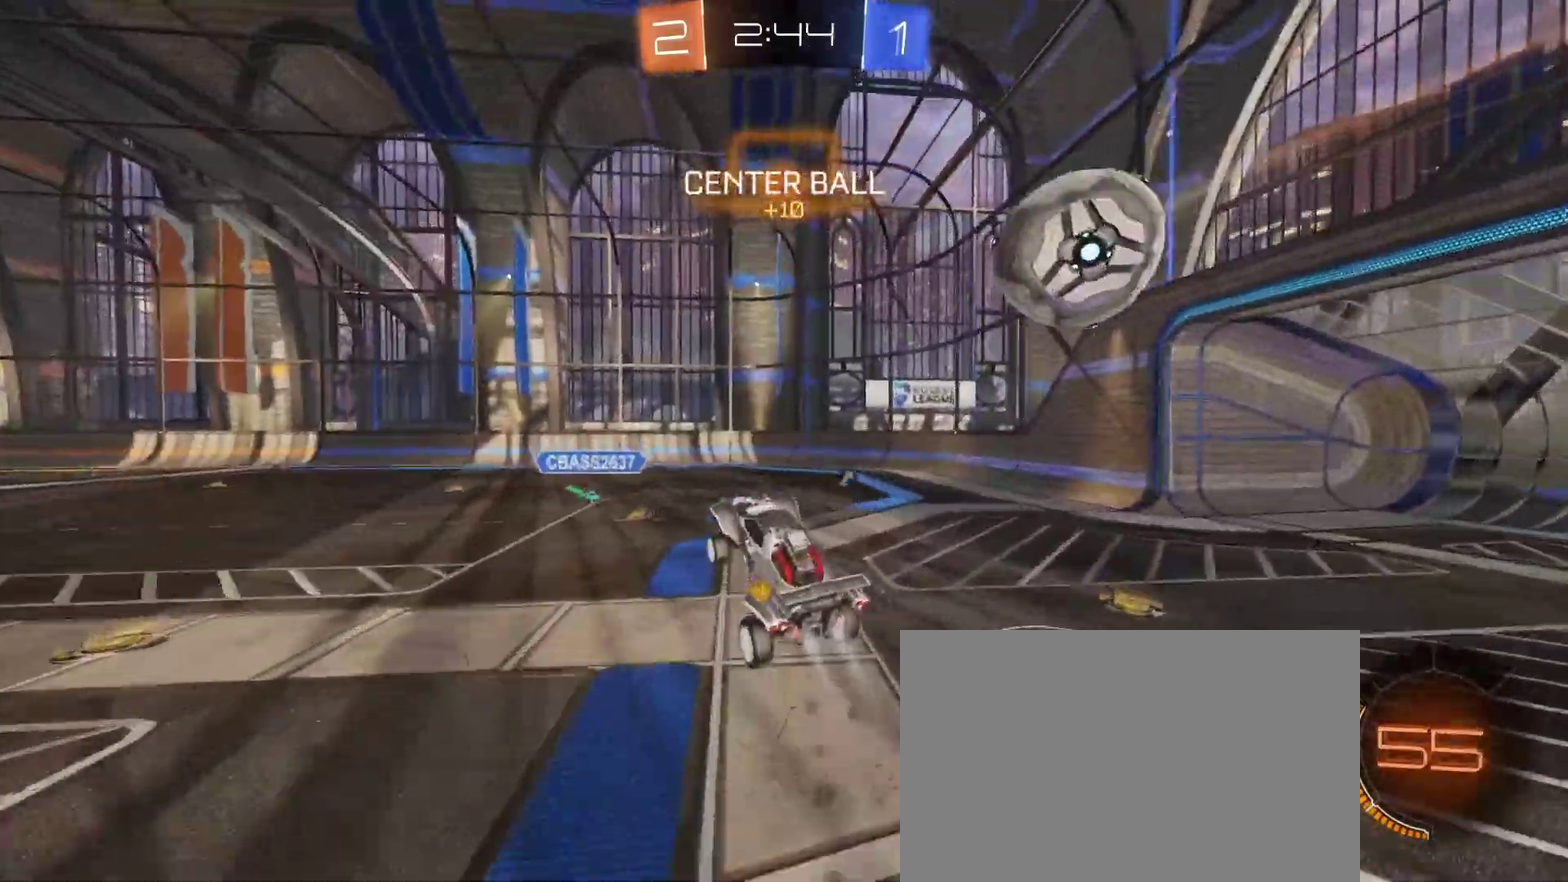
Gameplay with a controller (PlayStation layout); each line is a JSON object with the inputs held at the frame after it. "events" lists button and stick changes between this image and that frame as [ms after this image, input, new state], when the widget could be followed in between. This document gives stick clicks only as held states, not as events.
{"buttons": ["TRIANGLE", "R2"], "left_stick": "center", "right_stick": "center", "events": [[83, "left_stick", "center"], [183, "CROSS", "down"], [200, "left_stick", "right"], [300, "CROSS", "up"], [333, "R1", "up"], [333, "left_stick", "center"], [450, "TRIANGLE", "down"]]}
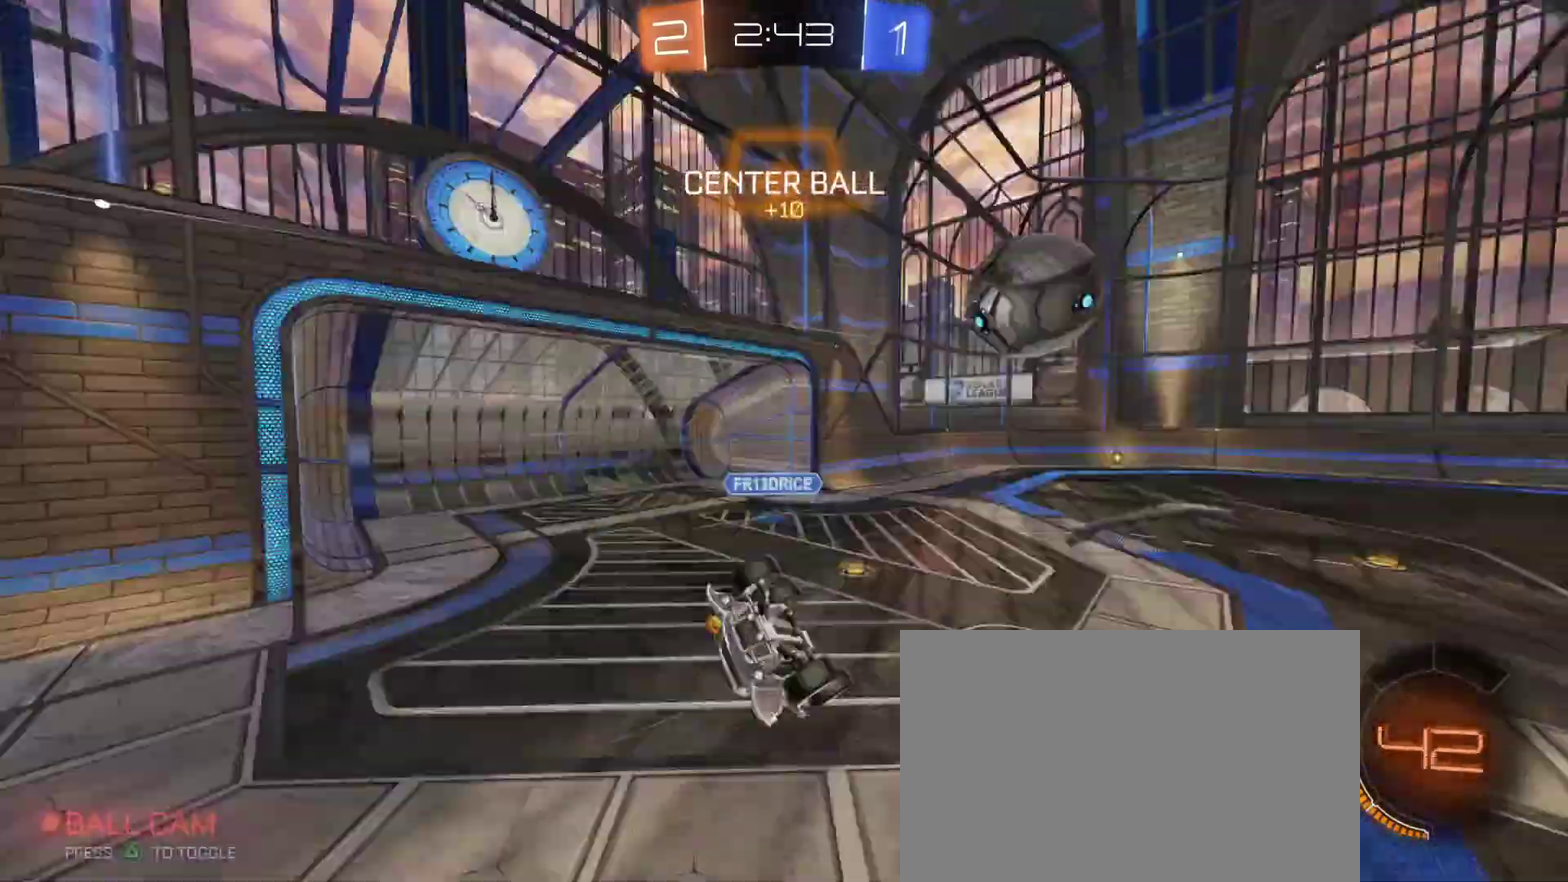
{"buttons": ["CIRCLE", "R2"], "left_stick": "up-left", "right_stick": "center", "events": [[33, "TRIANGLE", "up"], [67, "R2", "up"], [67, "left_stick", "down"], [217, "left_stick", "center"], [450, "left_stick", "up-left"], [467, "R2", "down"], [500, "CIRCLE", "down"]]}
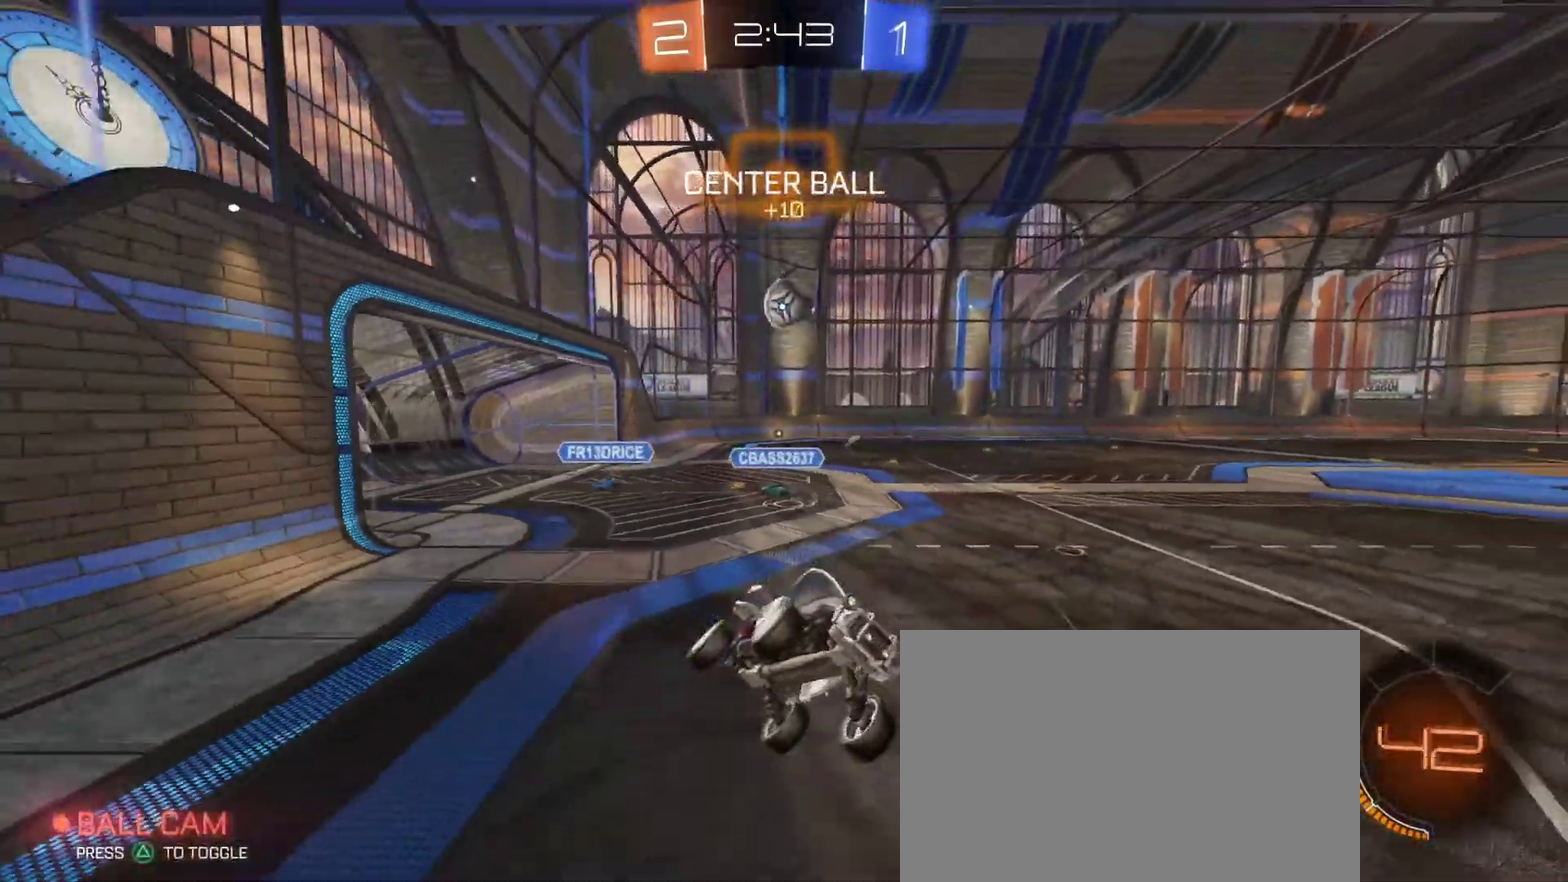
{"buttons": [], "left_stick": "center", "right_stick": "center", "events": [[67, "CIRCLE", "up"], [100, "R2", "up"], [100, "left_stick", "up-right"], [200, "left_stick", "up-left"], [433, "left_stick", "center"]]}
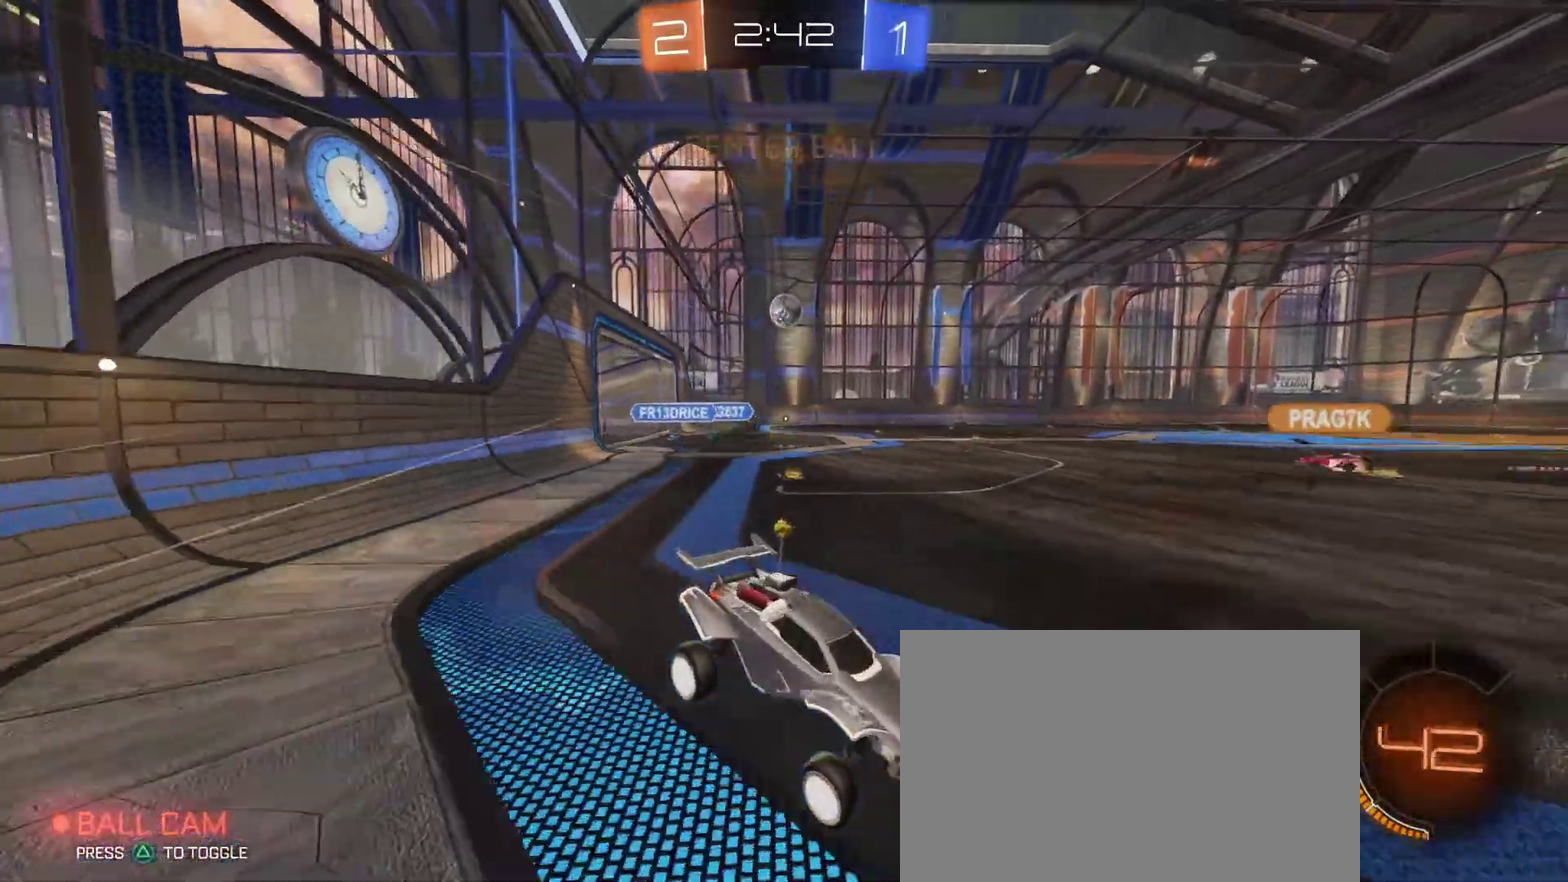
{"buttons": ["R2"], "left_stick": "up-left", "right_stick": "center", "events": [[50, "left_stick", "up-left"], [117, "left_stick", "left"], [150, "R2", "down"], [167, "SQUARE", "down"], [267, "SQUARE", "up"], [300, "R2", "up"], [450, "left_stick", "up-left"], [467, "R2", "down"]]}
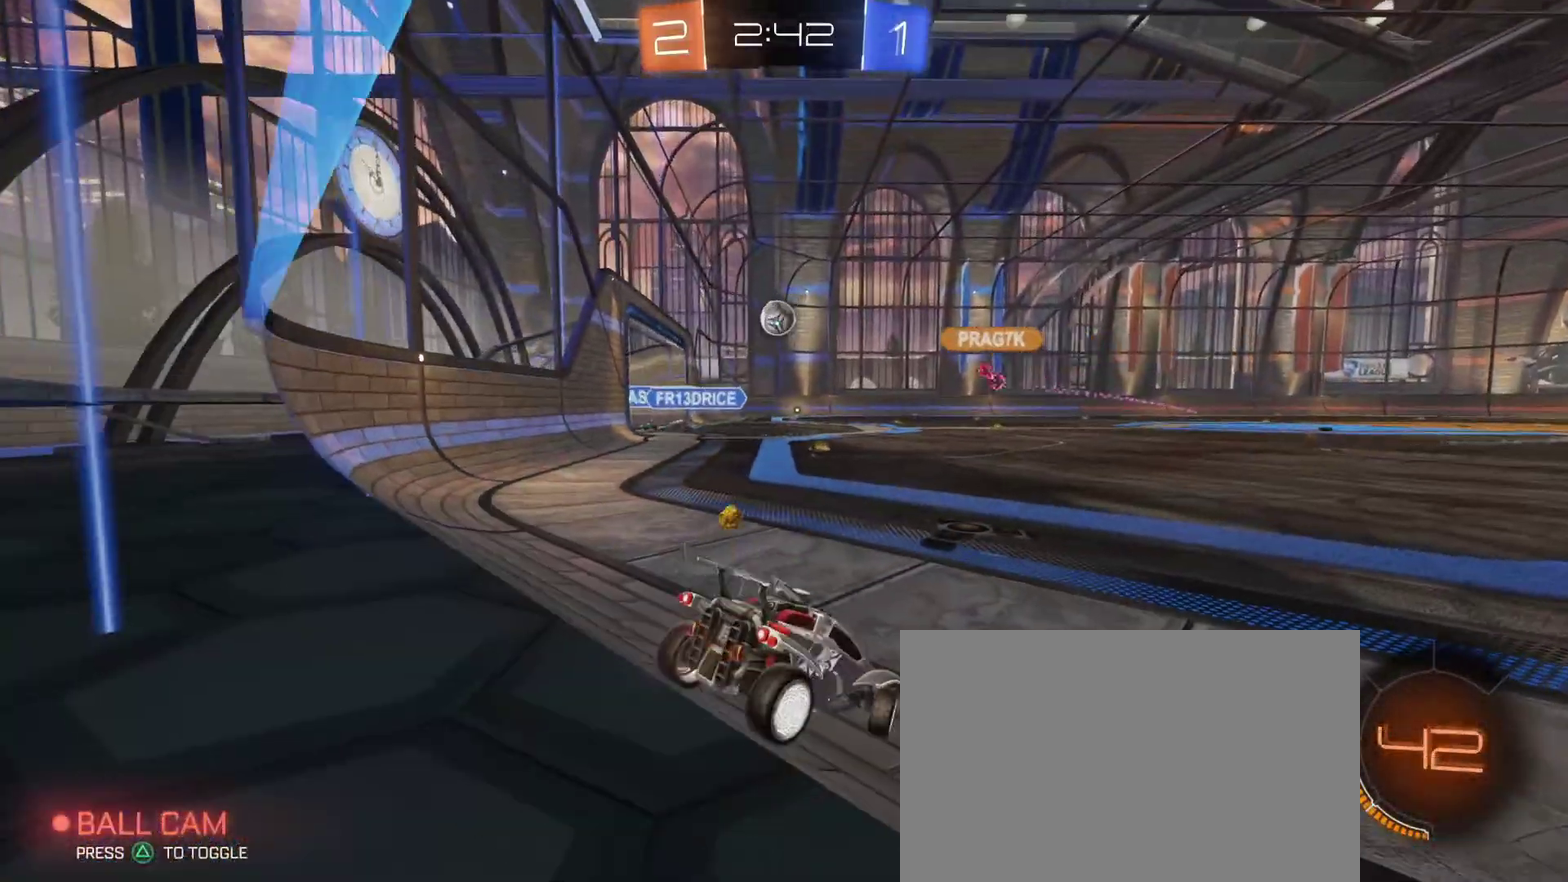
{"buttons": ["R2"], "left_stick": "center", "right_stick": "center", "events": [[100, "R1", "down"], [267, "left_stick", "center"], [317, "R1", "up"]]}
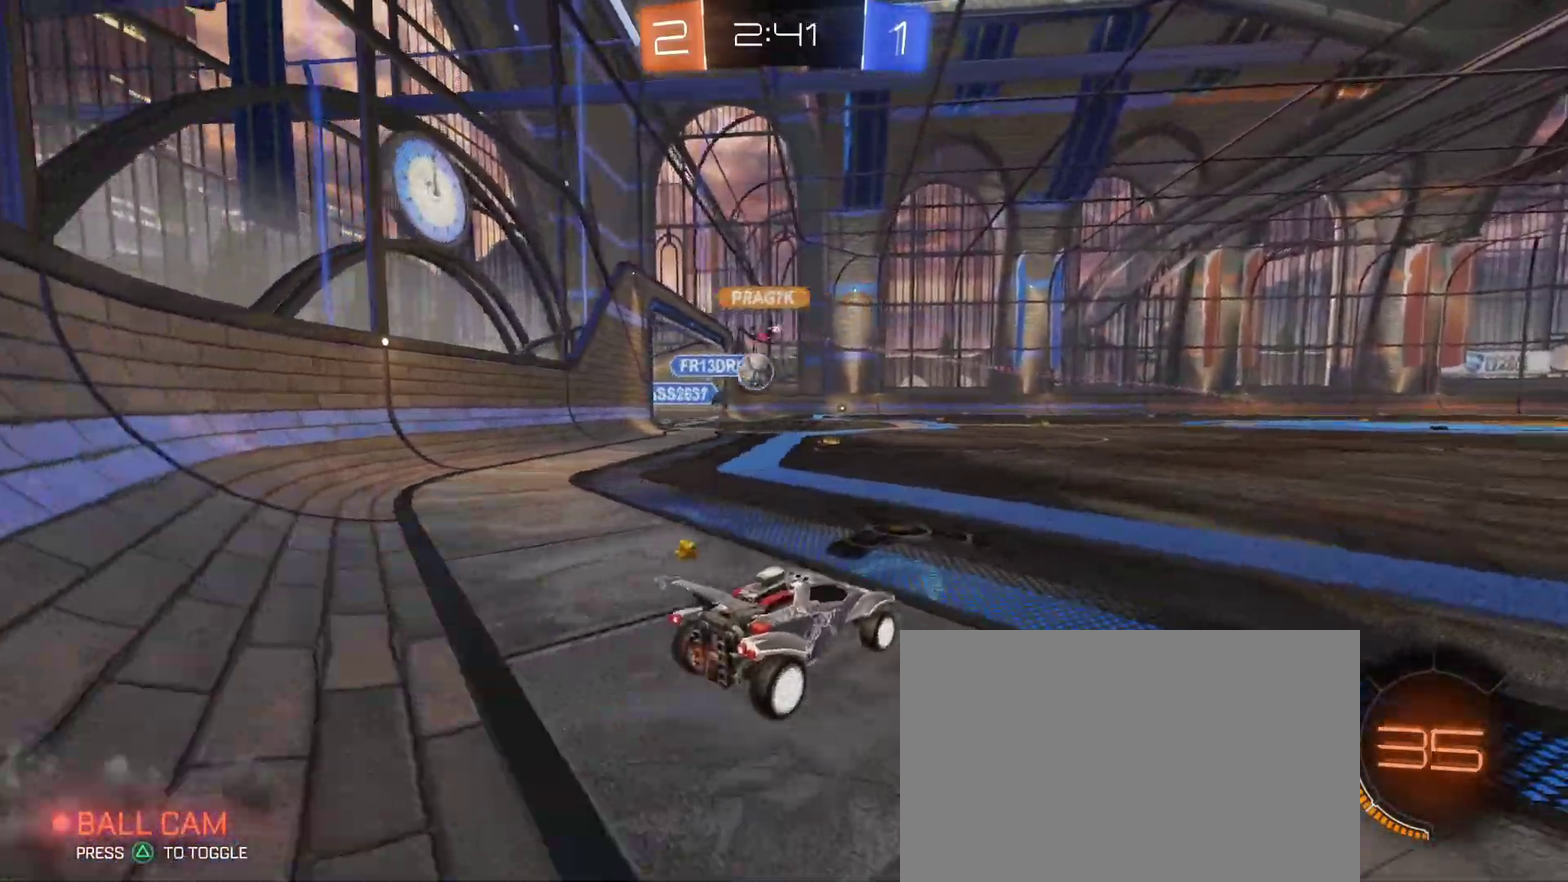
{"buttons": [], "left_stick": "left", "right_stick": "center", "events": [[217, "left_stick", "left"], [333, "R2", "up"]]}
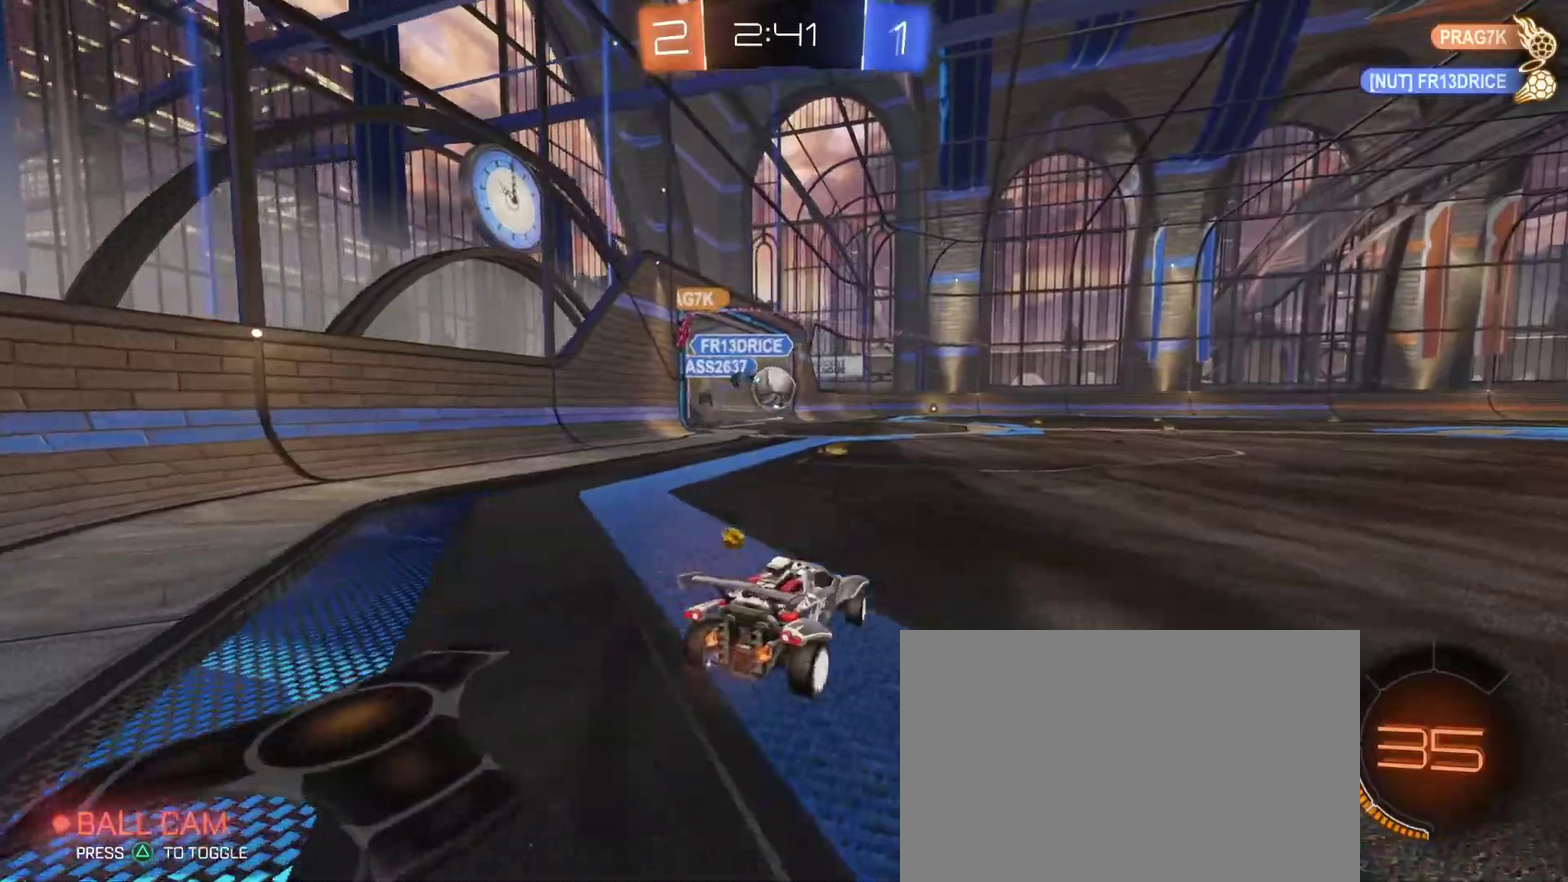
{"buttons": ["R1", "R2"], "left_stick": "center", "right_stick": "center", "events": [[100, "R2", "down"], [117, "R1", "down"], [150, "left_stick", "center"]]}